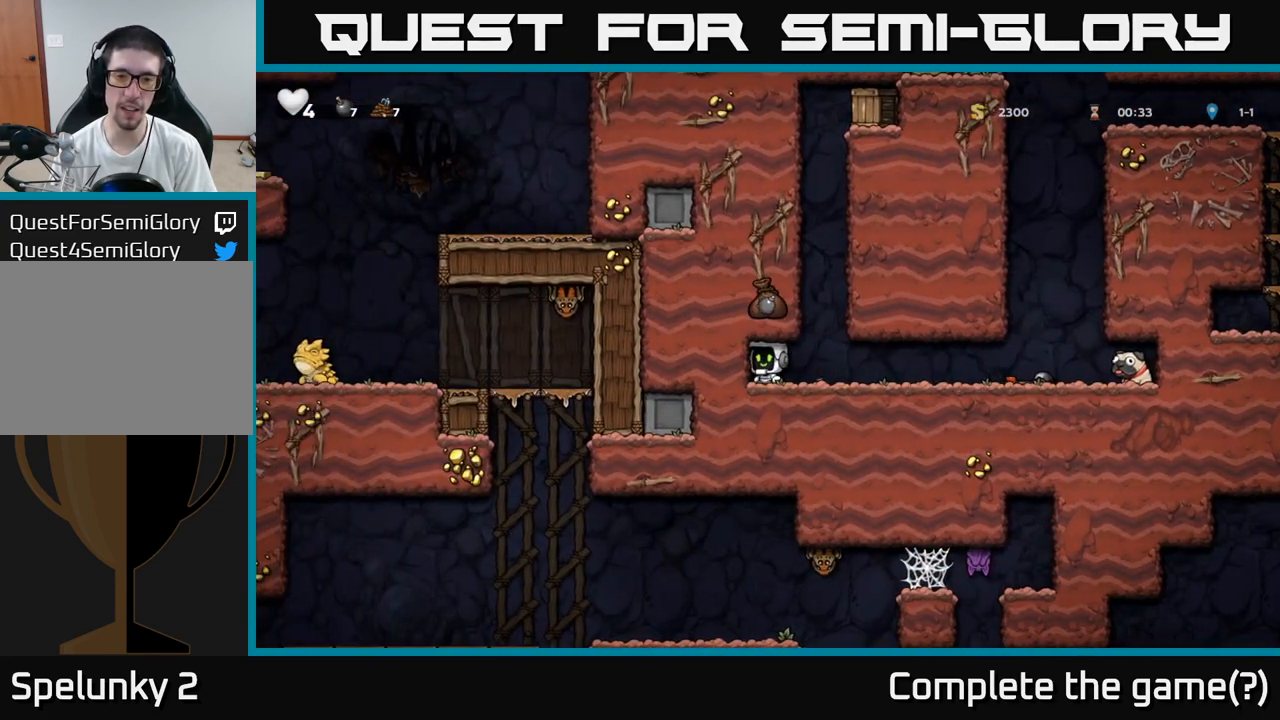
Gameplay with a controller (Xbox layout); each line is a JSON object with the inputs held at the frame after it (dt_ms = milliseconds from this image to that frame). "events" lists button and stick changes between this image and that frame as [ms after this image, input, new state], when the widget could be followed in between. Not read: right_stick.
{"dt_ms": 500, "buttons": [], "left_stick": "center"}
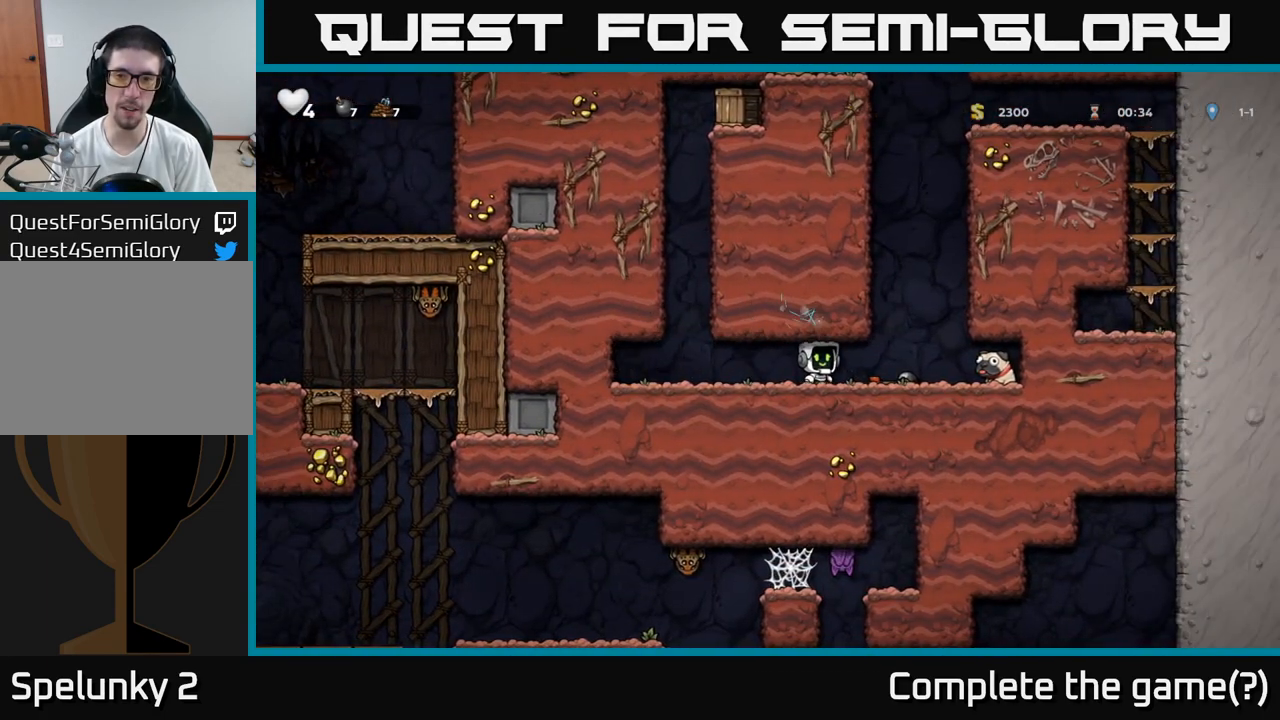
{"dt_ms": 500, "buttons": [], "left_stick": "left", "events": [[100, "A", "down"], [200, "left_stick", "up"], [300, "R1", "down"], [367, "A", "up"], [400, "R1", "up"], [450, "left_stick", "left"]]}
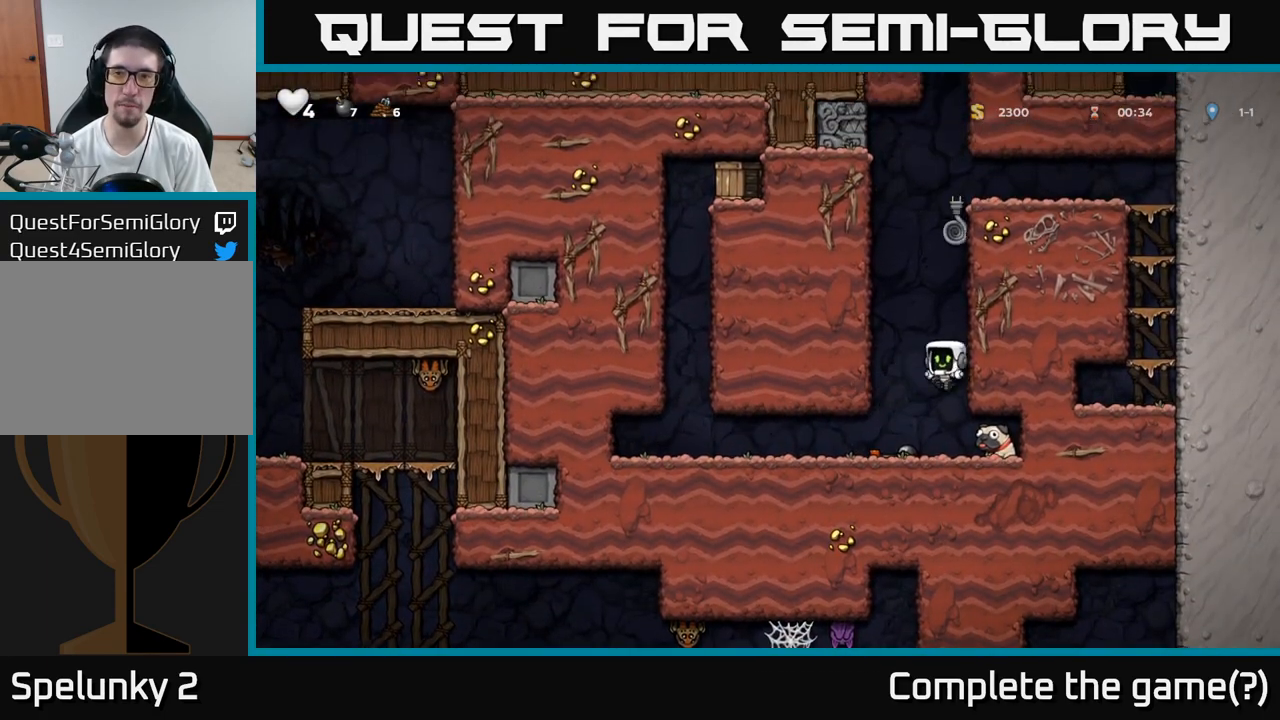
{"dt_ms": 500, "buttons": [], "left_stick": "left", "events": []}
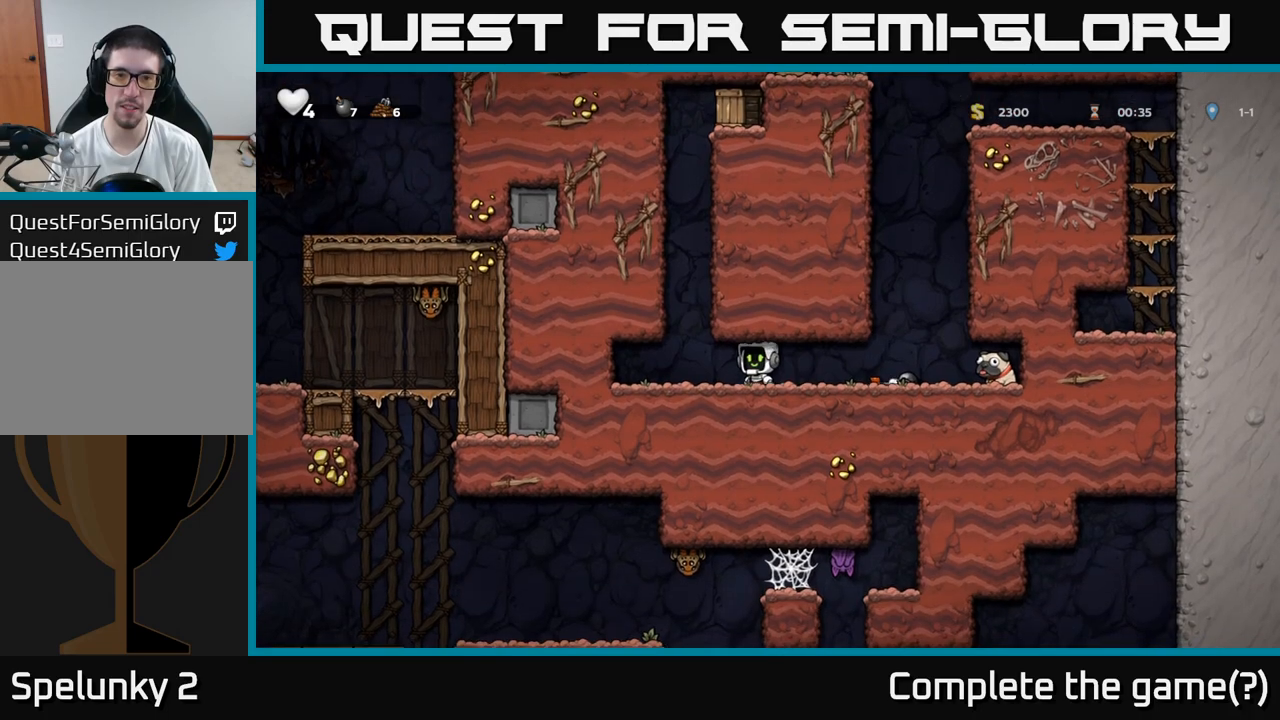
{"dt_ms": 500, "buttons": [], "left_stick": "center", "events": [[150, "R1", "down"], [183, "left_stick", "up"], [233, "R1", "up"], [317, "left_stick", "center"]]}
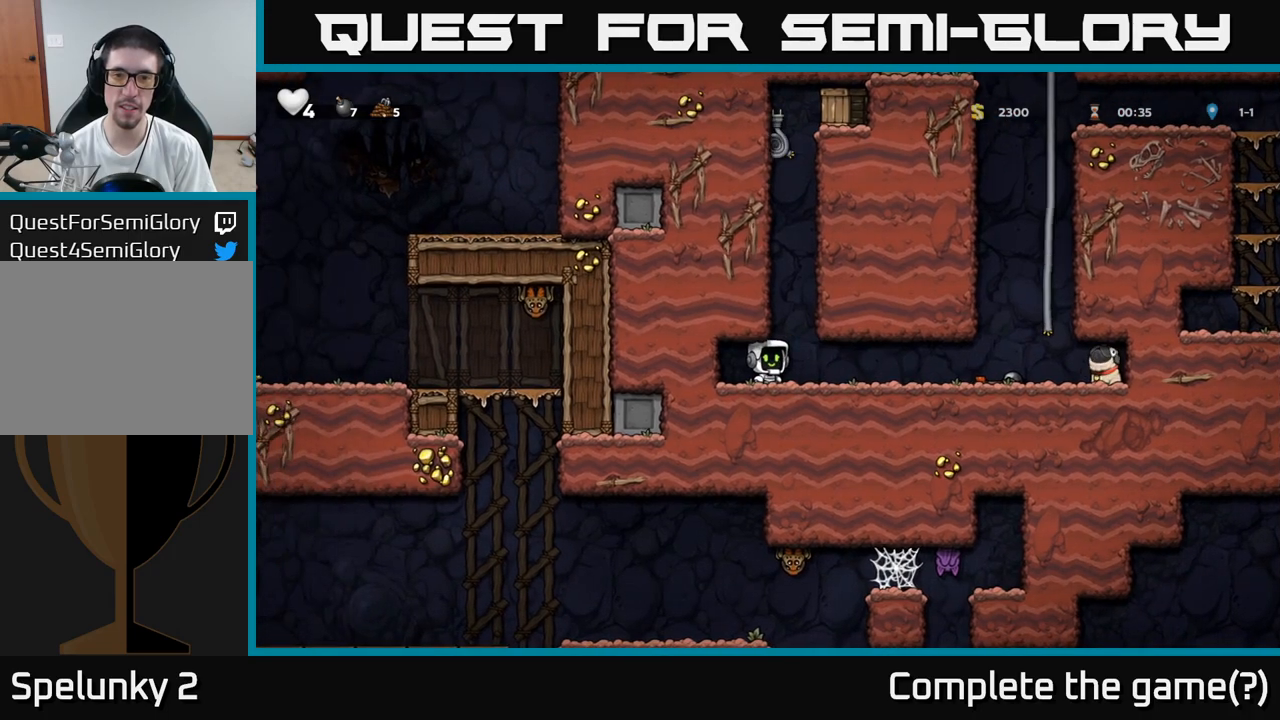
{"dt_ms": 500, "buttons": ["A"], "left_stick": "up-left", "events": [[67, "A", "down"], [100, "left_stick", "up-left"], [300, "A", "up"], [483, "A", "down"]]}
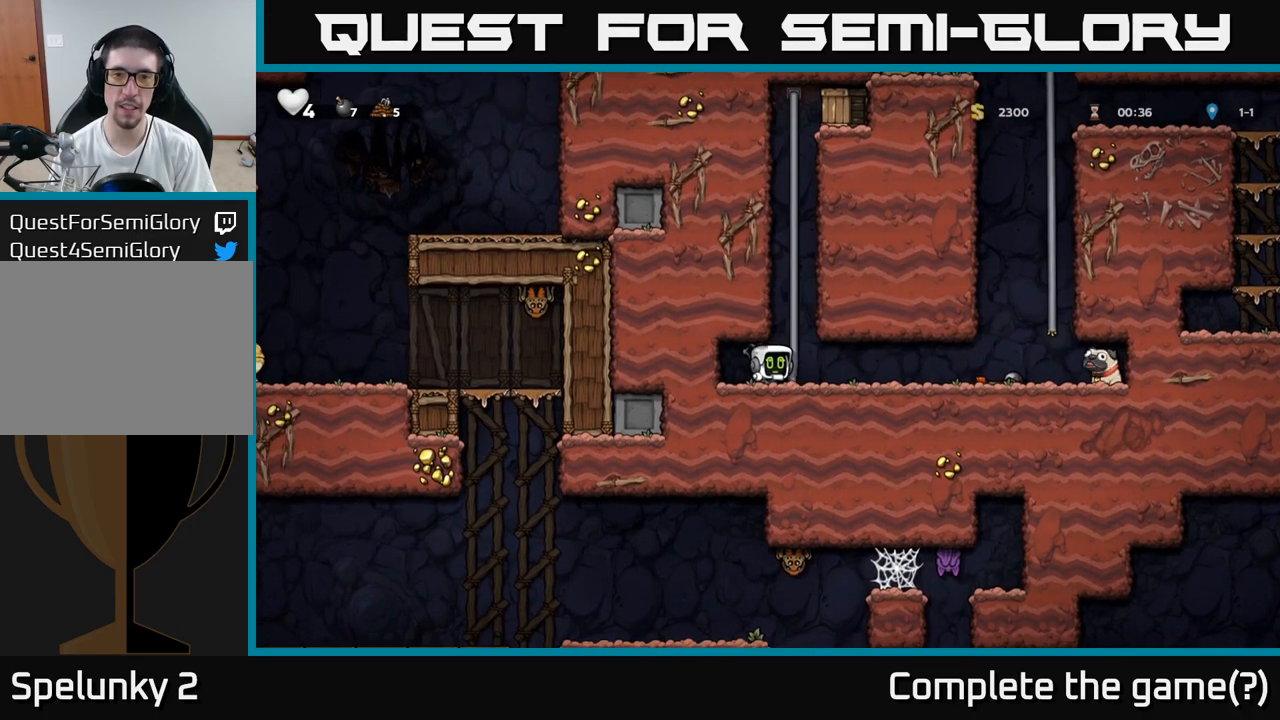
{"dt_ms": 500, "buttons": [], "left_stick": "up", "events": [[167, "A", "up"], [317, "A", "down"], [483, "A", "up"], [483, "left_stick", "up"]]}
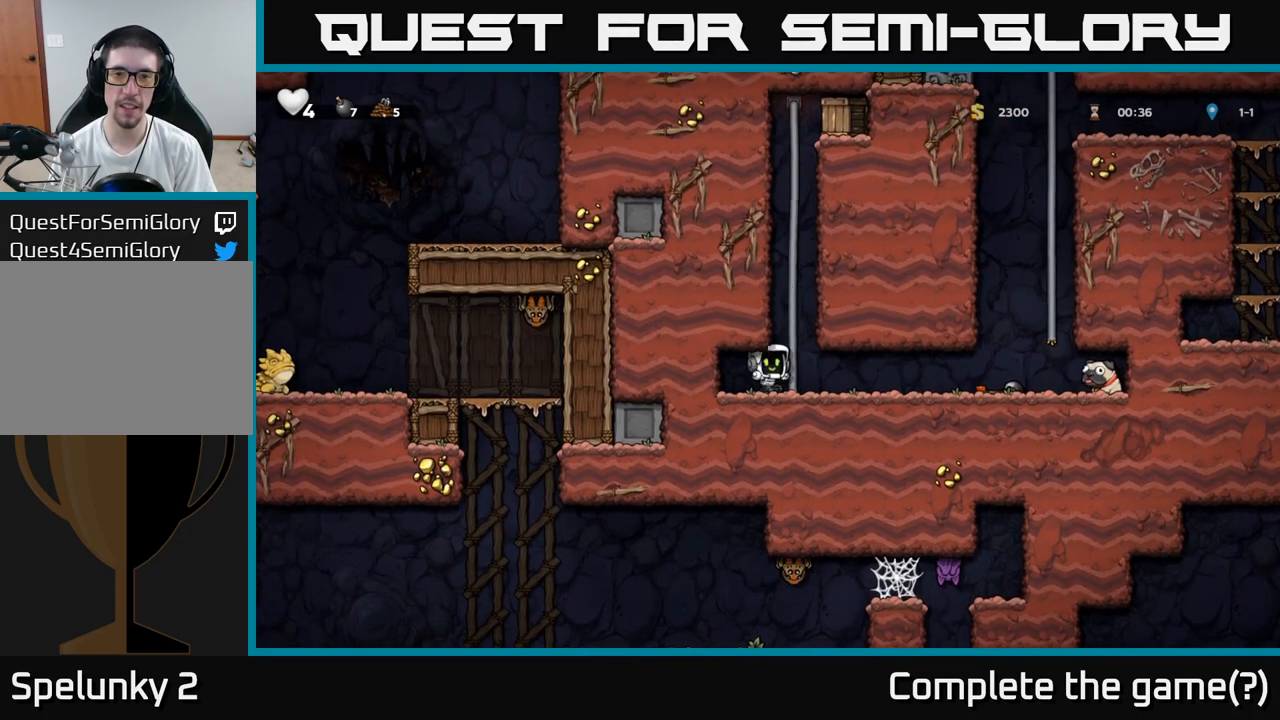
{"dt_ms": 500, "buttons": ["A"], "left_stick": "up-left", "events": [[150, "left_stick", "up-left"], [183, "A", "down"], [333, "A", "up"], [483, "A", "down"]]}
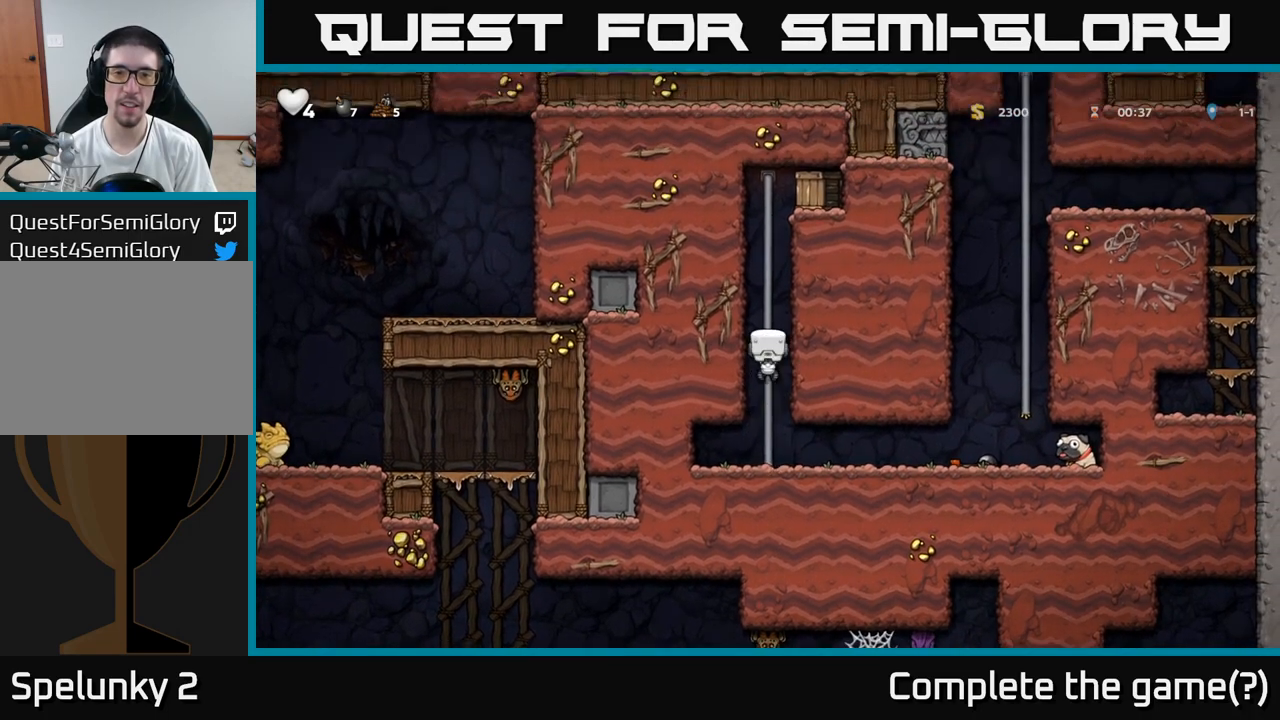
{"dt_ms": 500, "buttons": ["A", "X"], "left_stick": "up", "events": [[150, "A", "up"], [367, "A", "down"], [383, "left_stick", "up"], [417, "X", "down"]]}
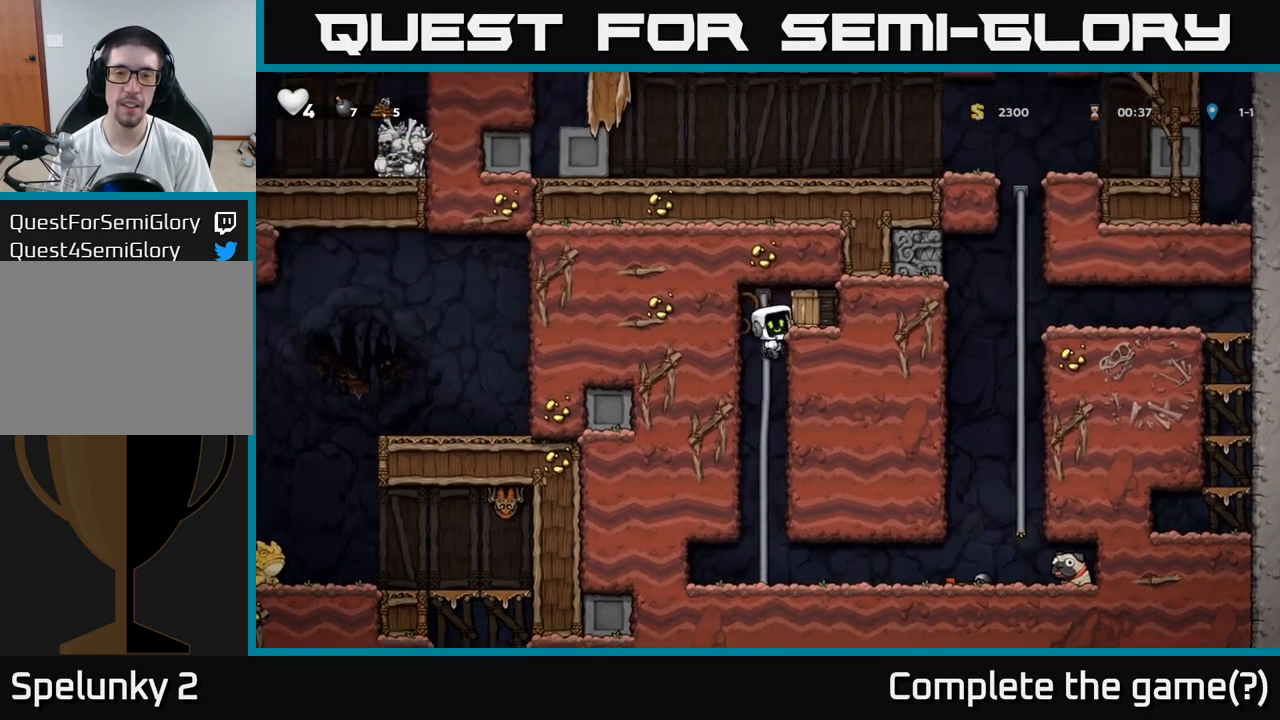
{"dt_ms": 1000, "buttons": [], "left_stick": "left"}
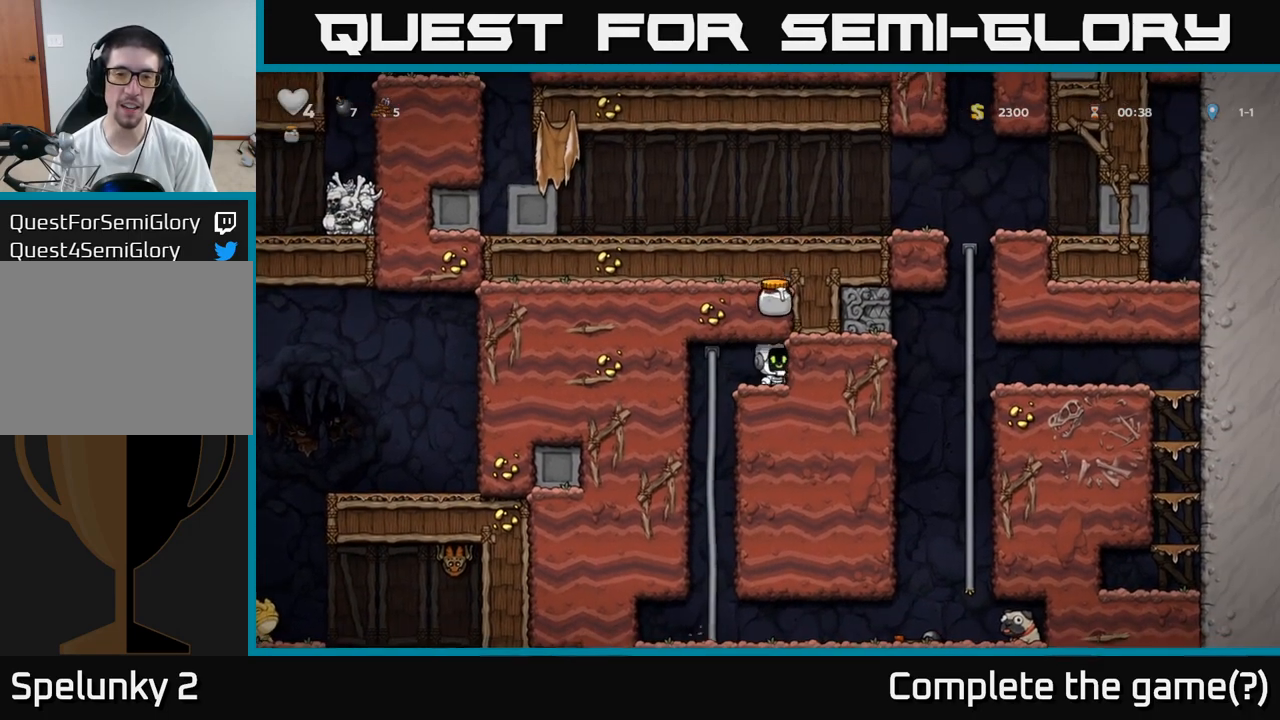
{"dt_ms": 500, "buttons": [], "left_stick": "down-left", "events": [[133, "left_stick", "up-left"], [300, "left_stick", "down-left"], [317, "A", "down"], [467, "A", "up"]]}
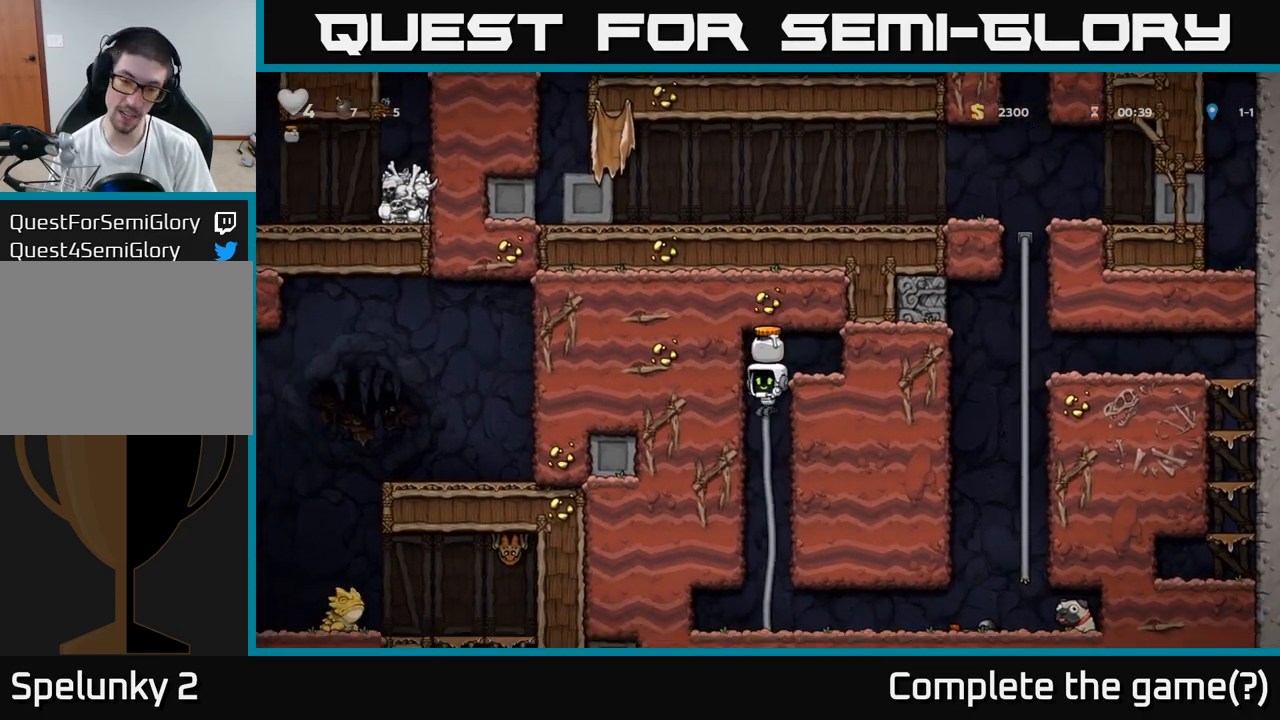
{"dt_ms": 500, "buttons": [], "left_stick": "center", "events": [[50, "left_stick", "center"], [150, "left_stick", "right"], [333, "left_stick", "center"]]}
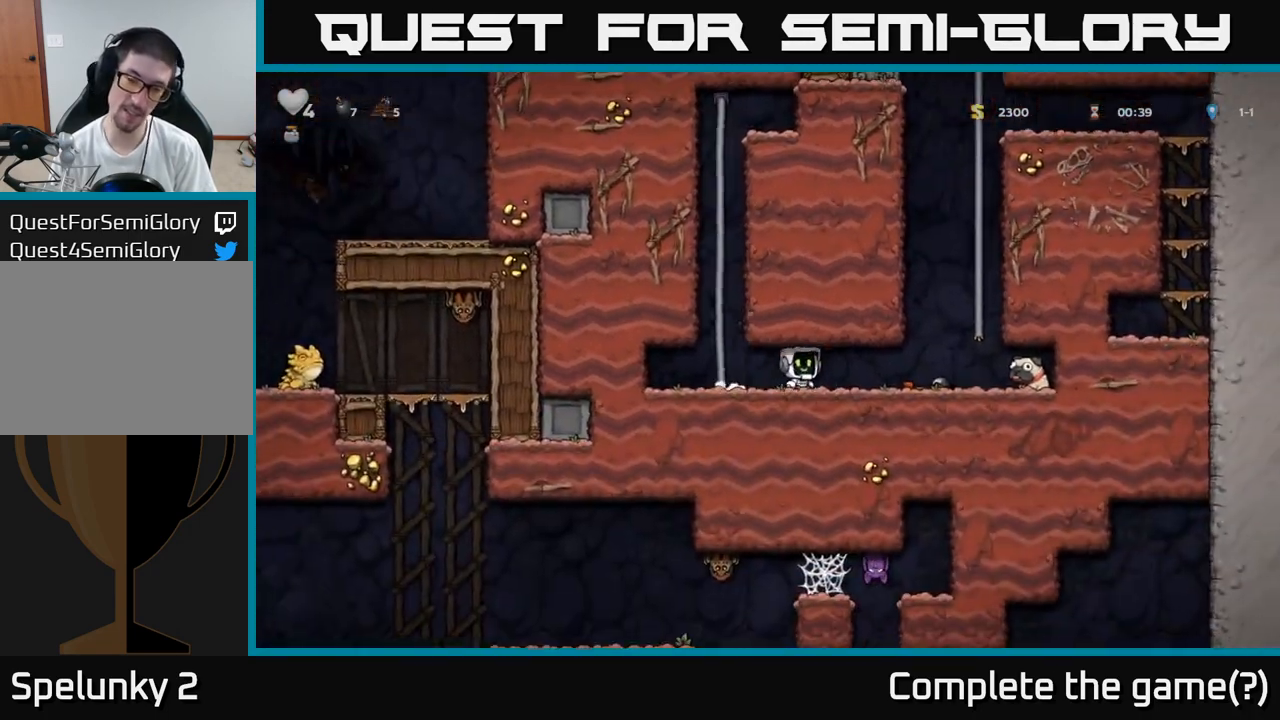
{"dt_ms": 500, "buttons": [], "left_stick": "down"}
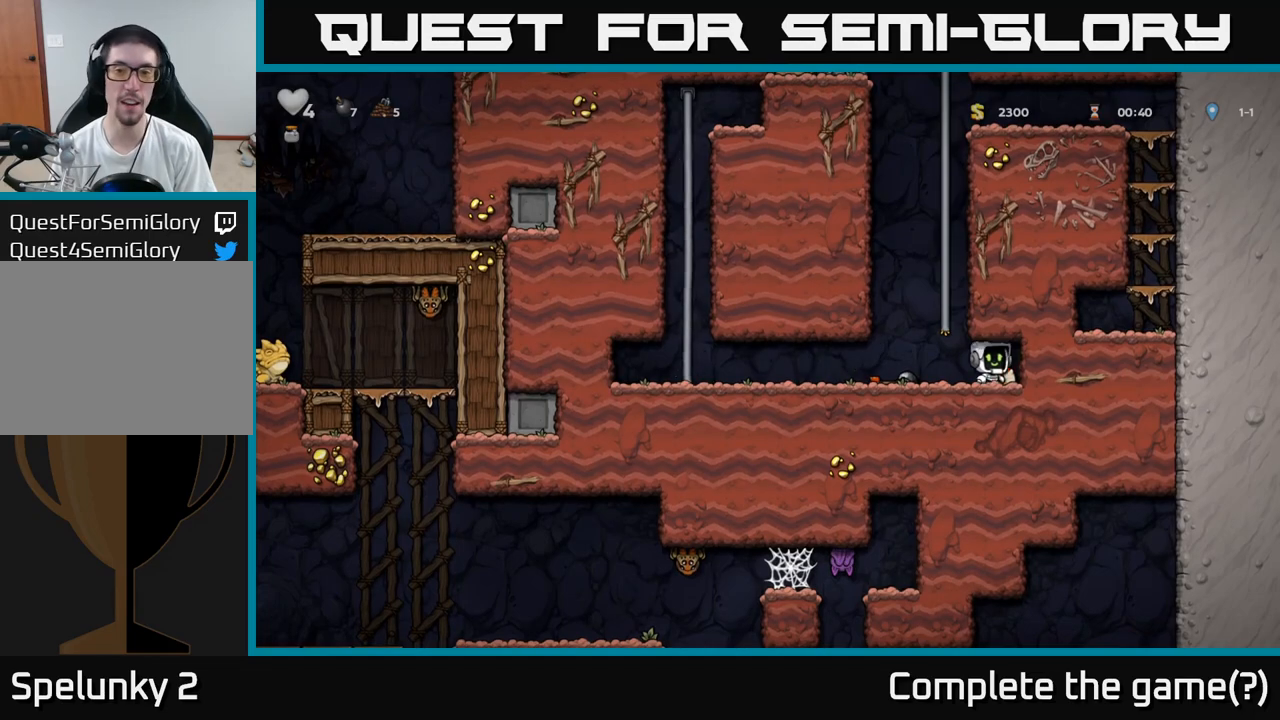
{"dt_ms": 500, "buttons": ["A"], "left_stick": "up", "events": [[50, "left_stick", "down-left"], [83, "X", "down"], [150, "X", "up"], [250, "left_stick", "up-left"], [300, "A", "down"], [433, "left_stick", "up"]]}
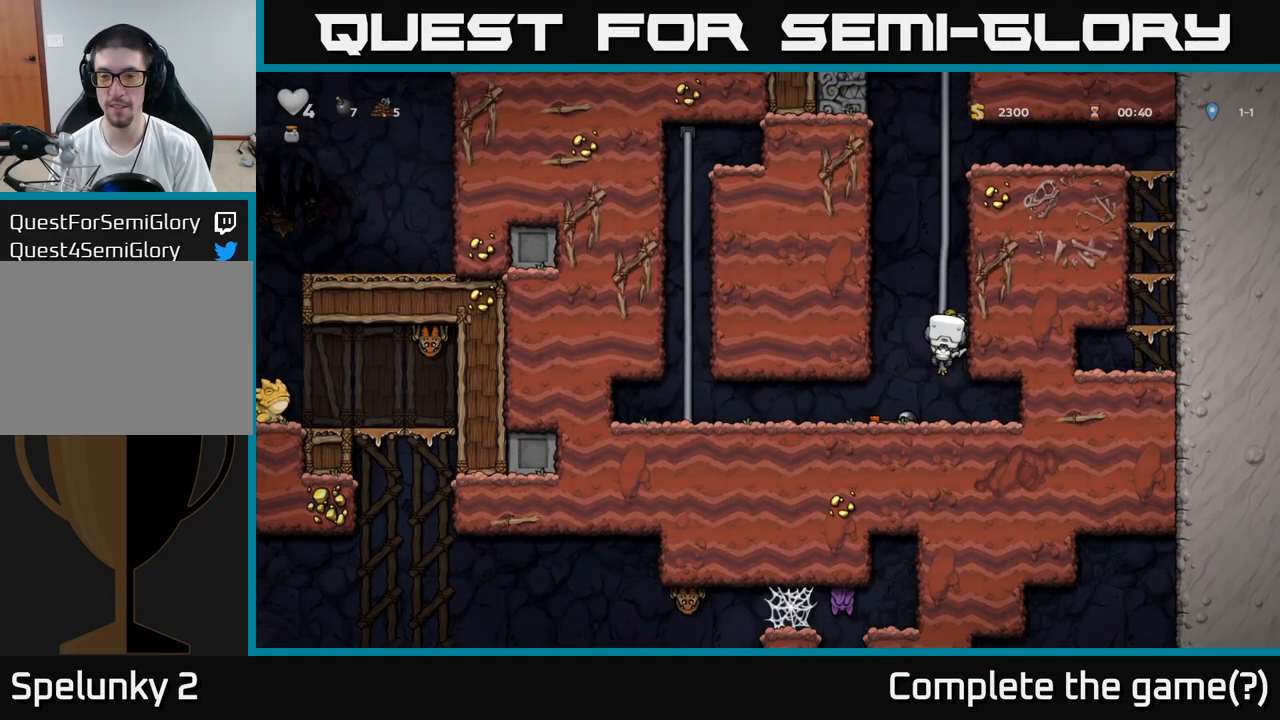
{"dt_ms": 500, "buttons": ["A"], "left_stick": "up-left", "events": [[17, "A", "up"], [83, "A", "down"], [117, "left_stick", "up-left"], [250, "A", "up"], [367, "A", "down"]]}
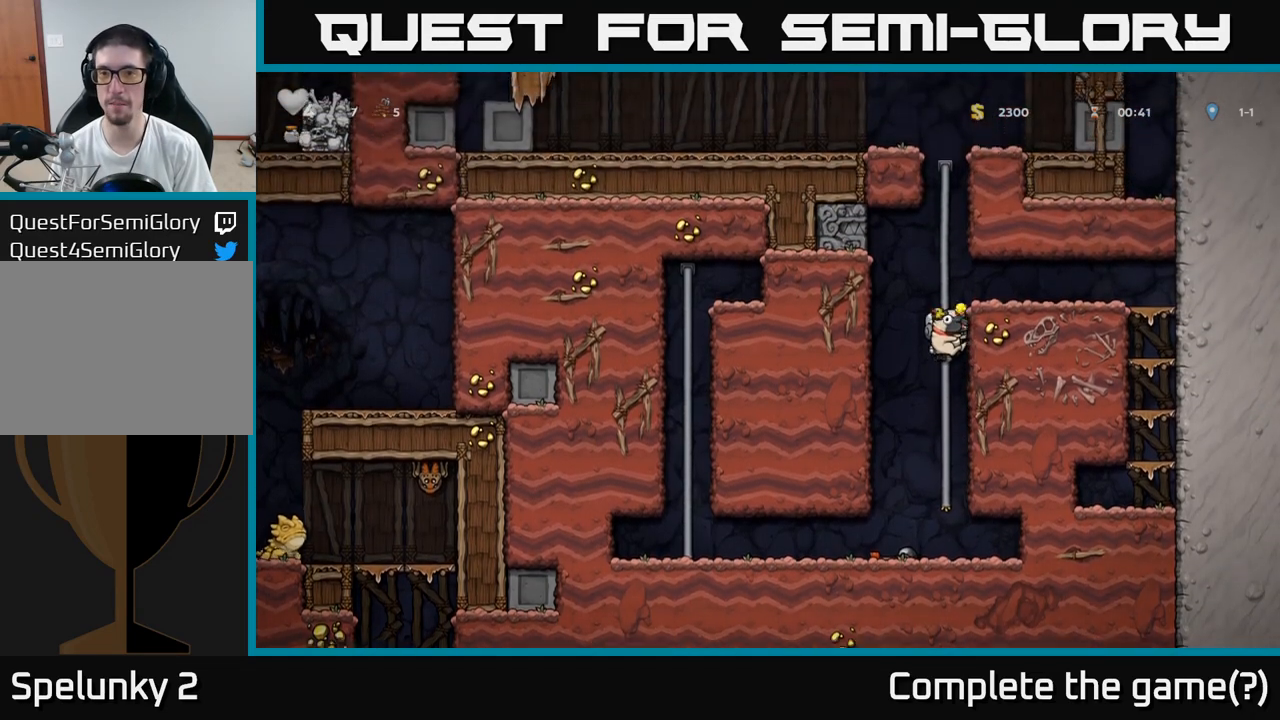
{"dt_ms": 500, "buttons": ["A"], "left_stick": "up-left", "events": [[50, "A", "up"], [167, "A", "down"], [350, "A", "up"], [500, "A", "down"]]}
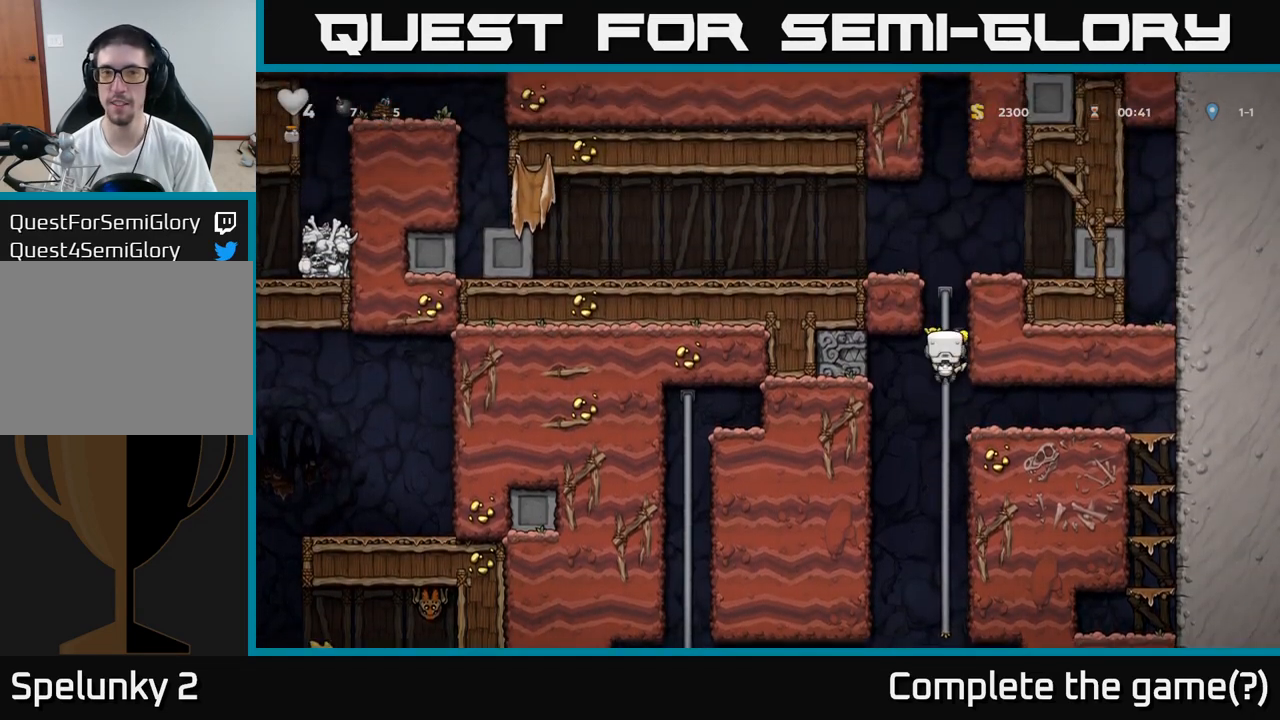
{"dt_ms": 500, "buttons": [], "left_stick": "left", "events": [[150, "A", "up"], [333, "A", "down"], [417, "left_stick", "left"], [483, "A", "up"]]}
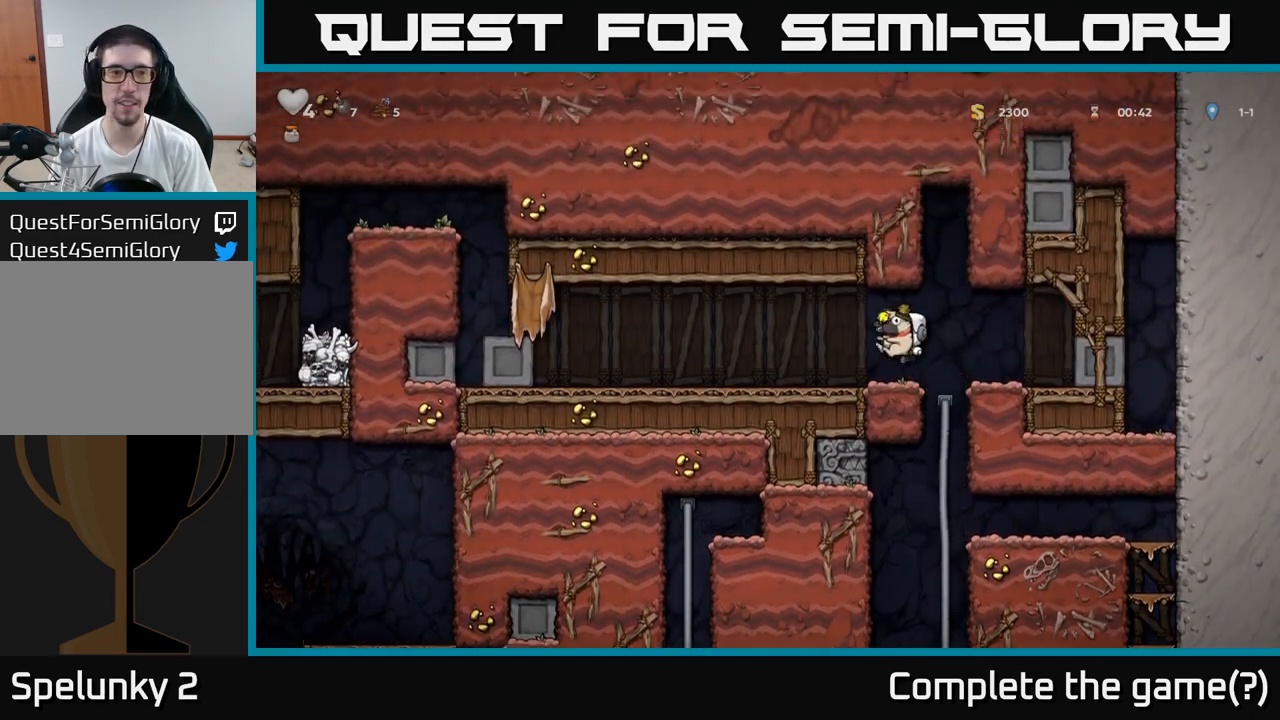
{"dt_ms": 500, "buttons": [], "left_stick": "left", "events": []}
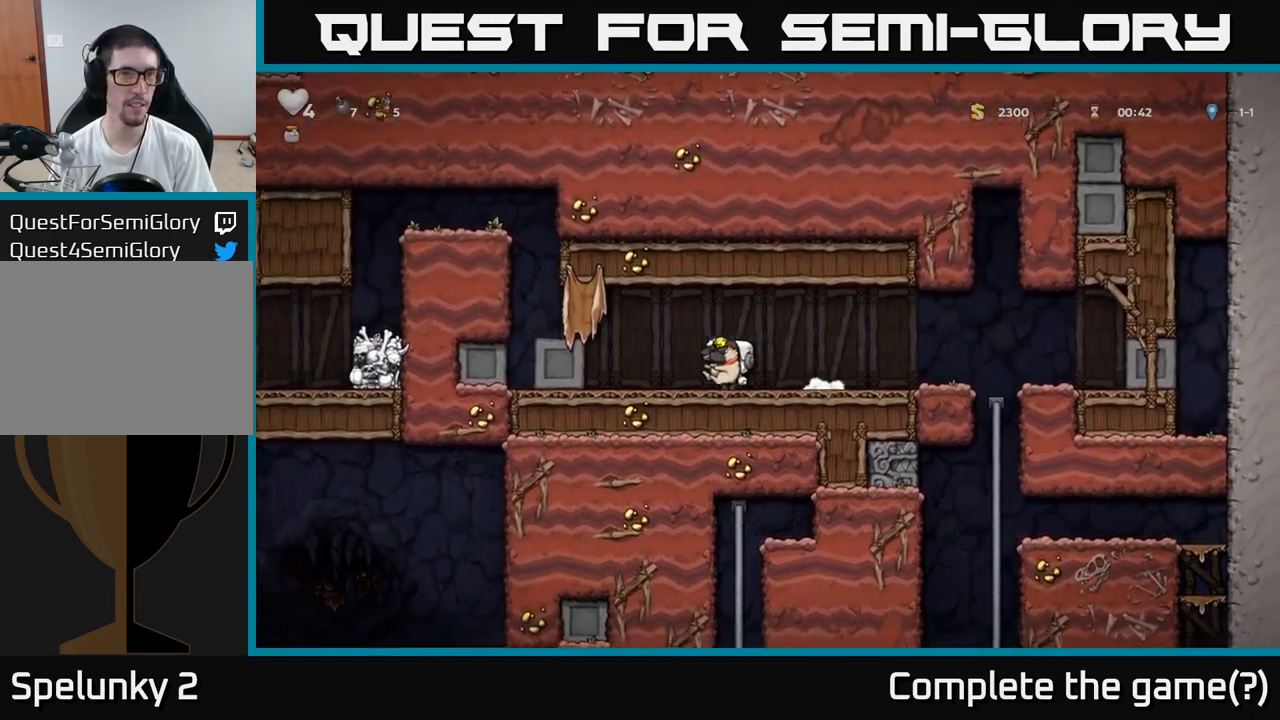
{"dt_ms": 500, "buttons": ["A"], "left_stick": "left", "events": [[33, "A", "down"], [183, "A", "up"], [450, "A", "down"]]}
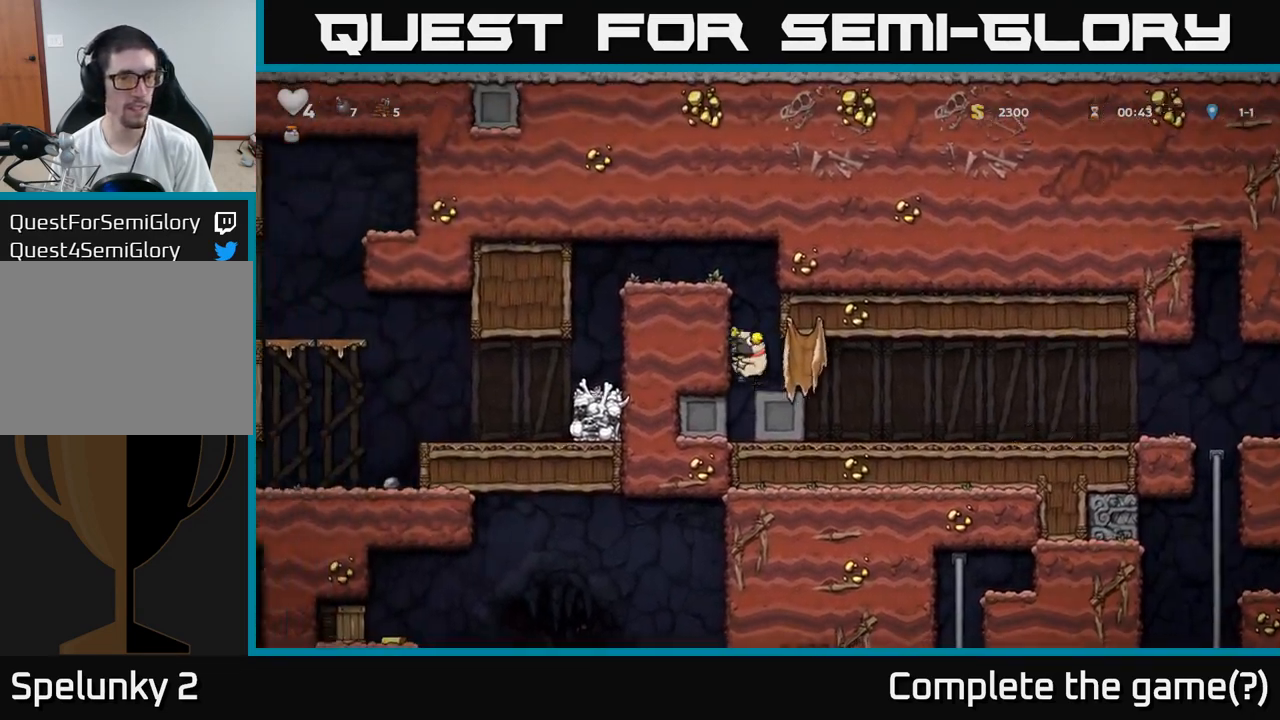
{"dt_ms": 500, "buttons": [], "left_stick": "left", "events": [[150, "A", "up"], [300, "A", "down"], [467, "A", "up"]]}
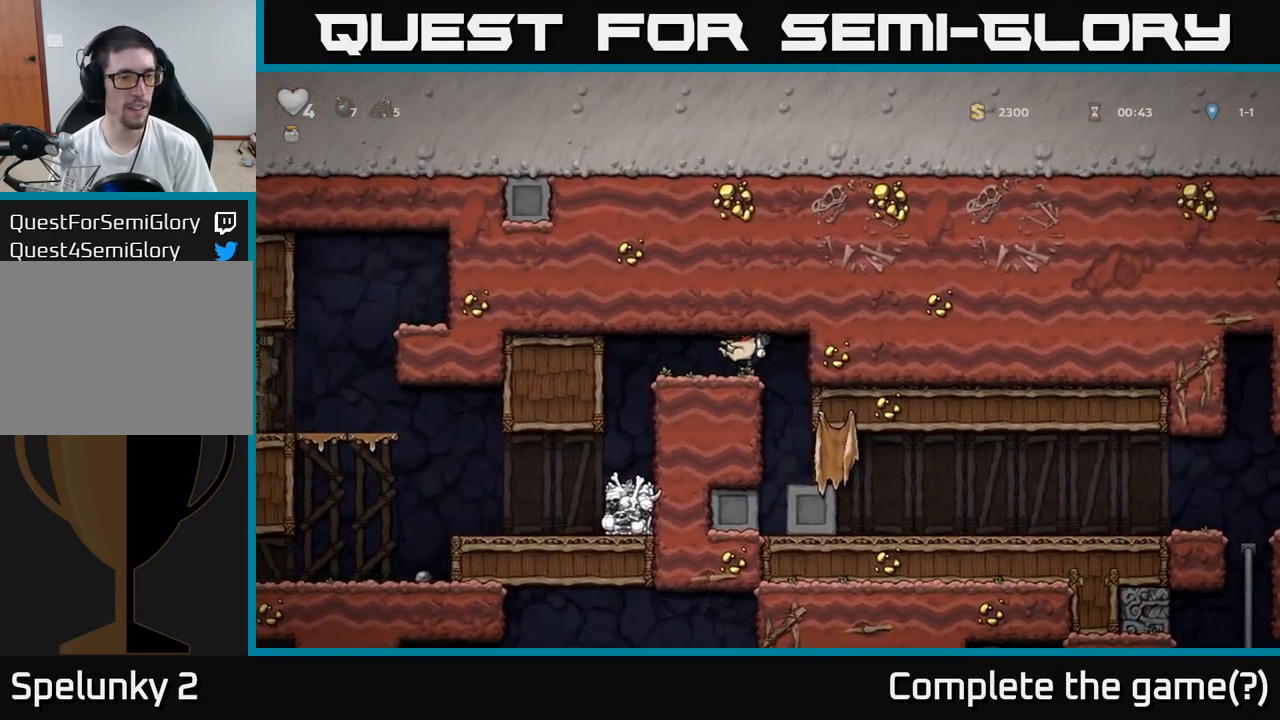
{"dt_ms": 500, "buttons": [], "left_stick": "left", "events": []}
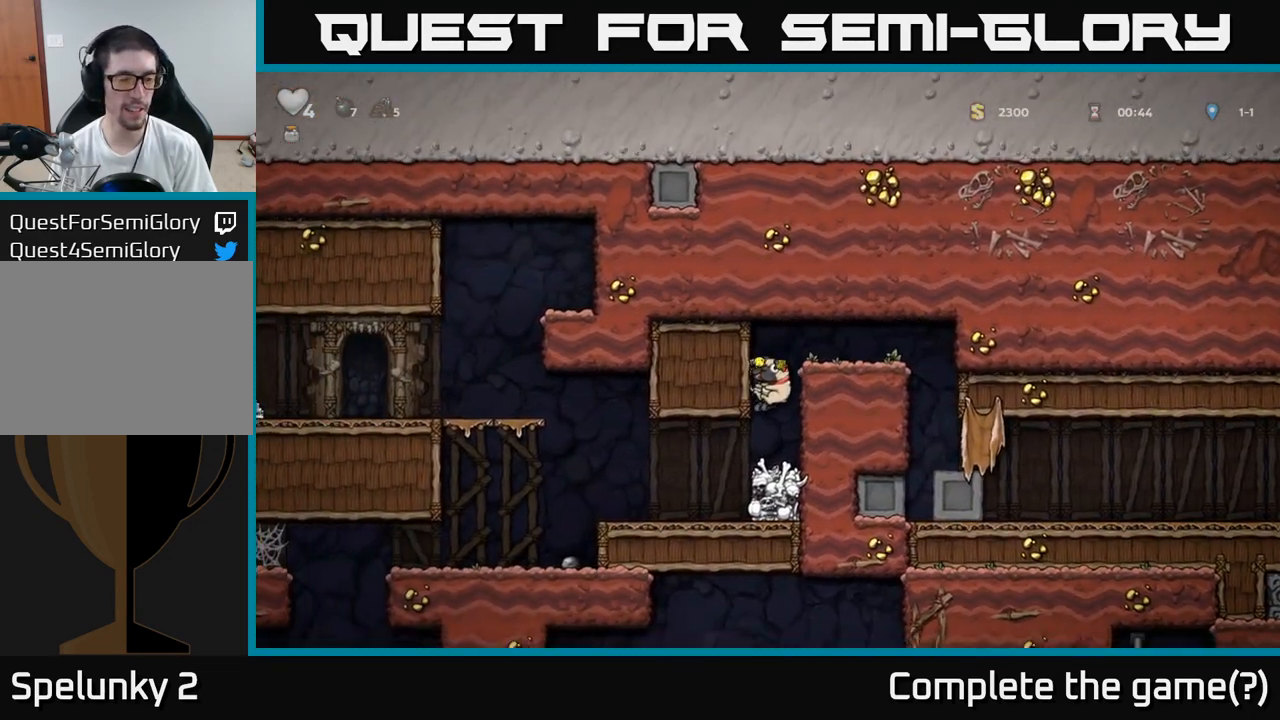
{"dt_ms": 500, "buttons": [], "left_stick": "left", "events": []}
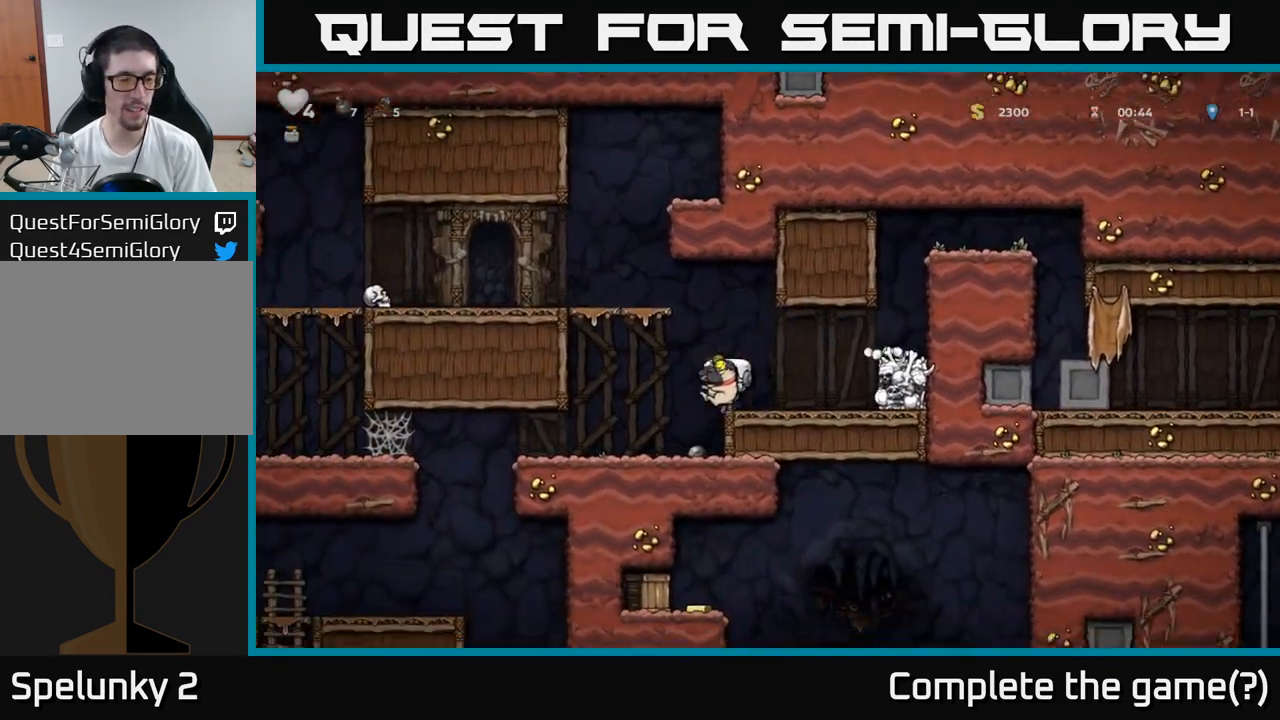
{"dt_ms": 500, "buttons": [], "left_stick": "left", "events": [[167, "left_stick", "center"], [483, "left_stick", "left"]]}
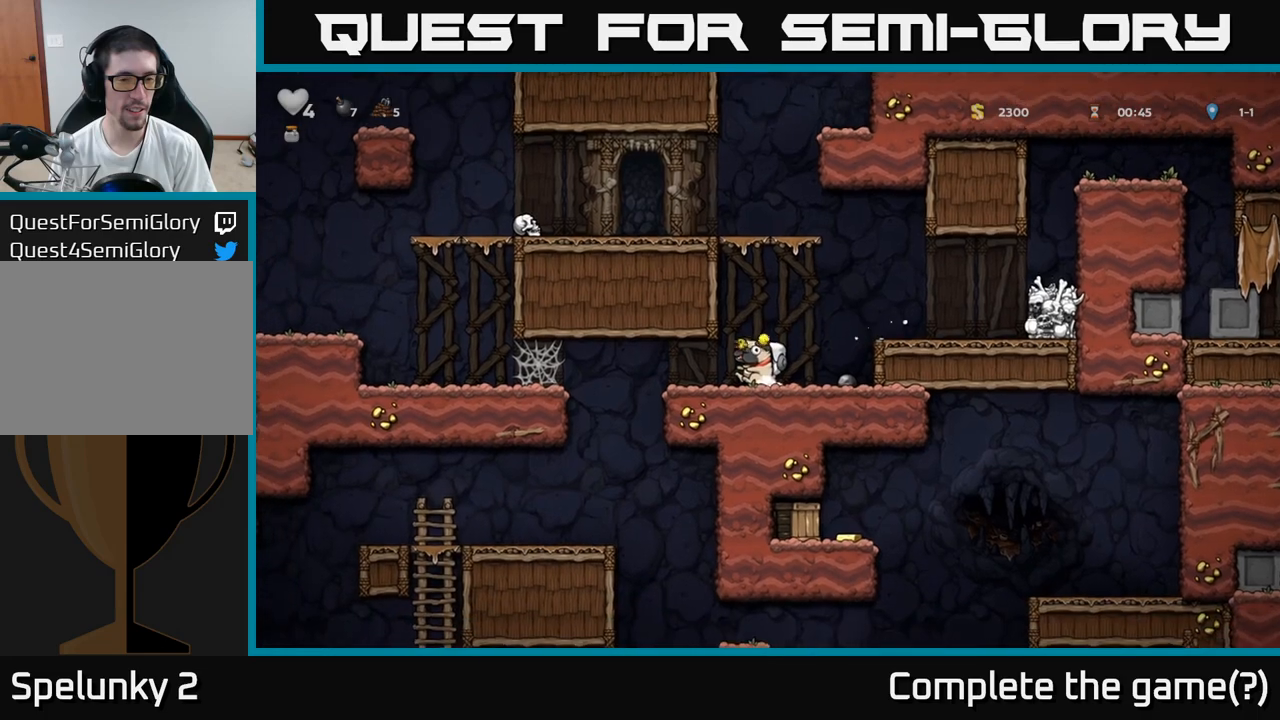
{"dt_ms": 500, "buttons": [], "left_stick": "left", "events": []}
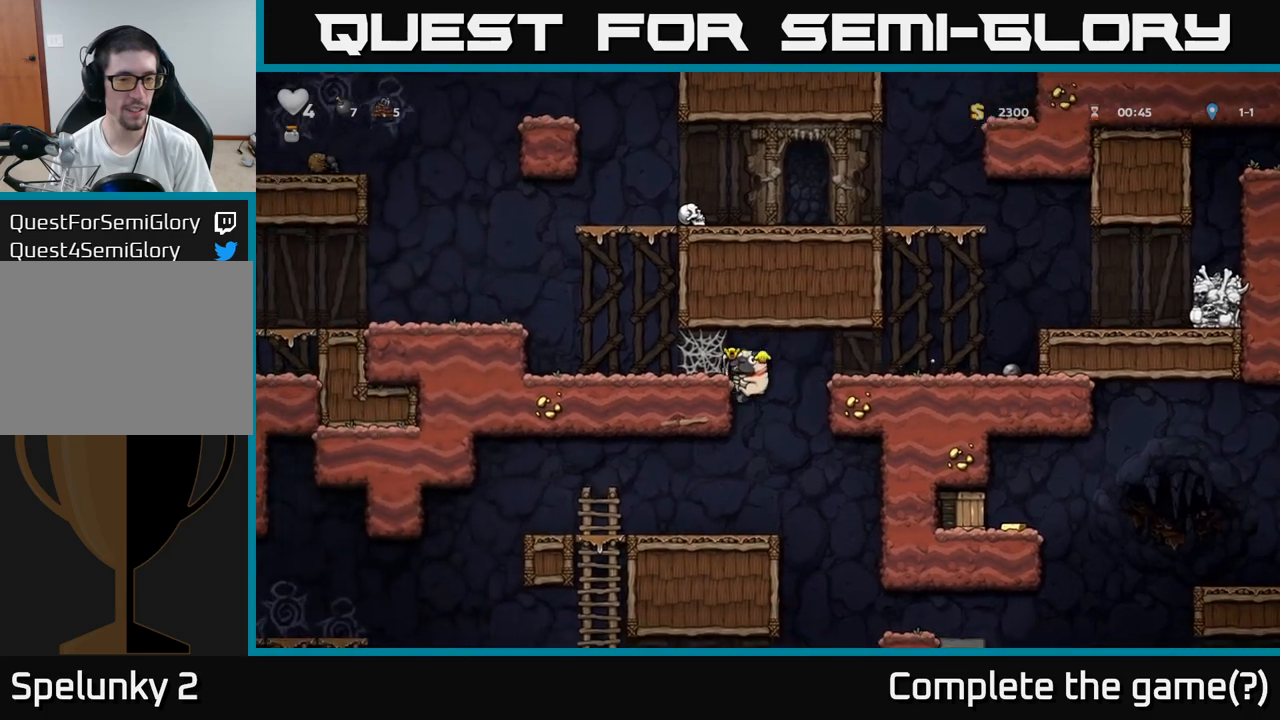
{"dt_ms": 500, "buttons": [], "left_stick": "left", "events": [[50, "left_stick", "down-left"], [133, "A", "down"], [250, "A", "up"], [317, "left_stick", "center"], [450, "left_stick", "left"]]}
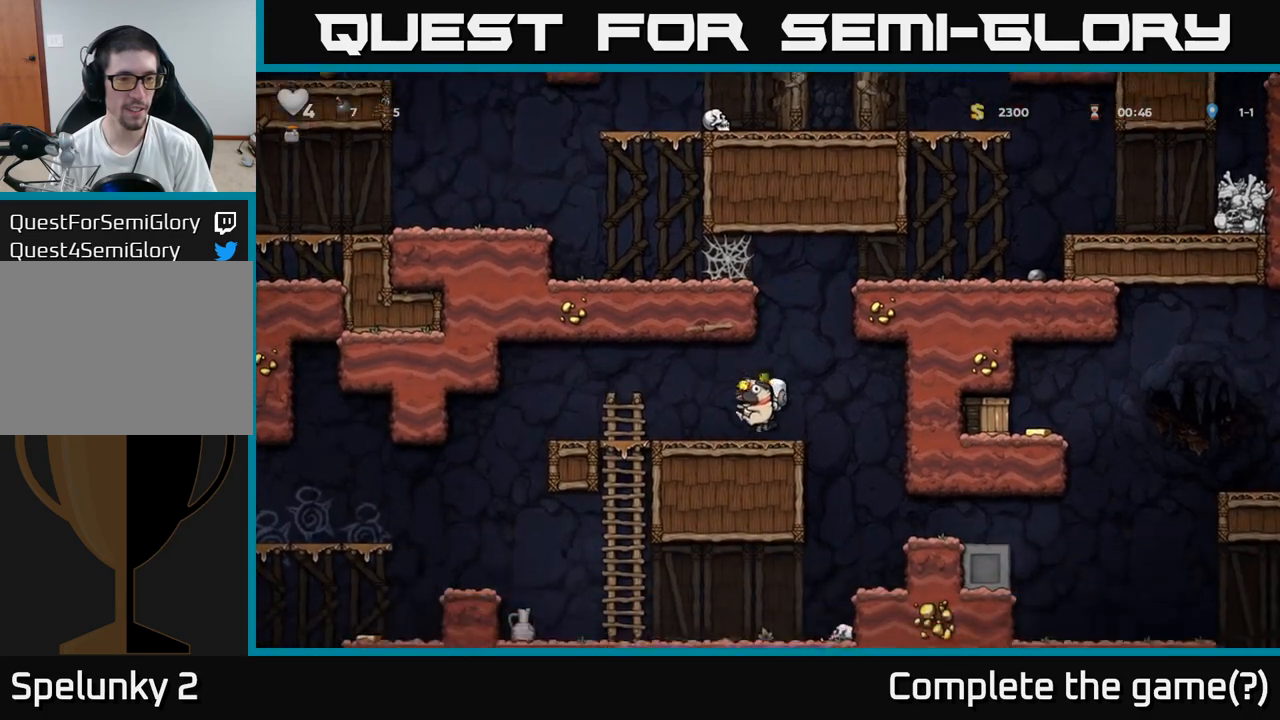
{"dt_ms": 500, "buttons": [], "left_stick": "right", "events": [[250, "left_stick", "center"], [483, "left_stick", "right"]]}
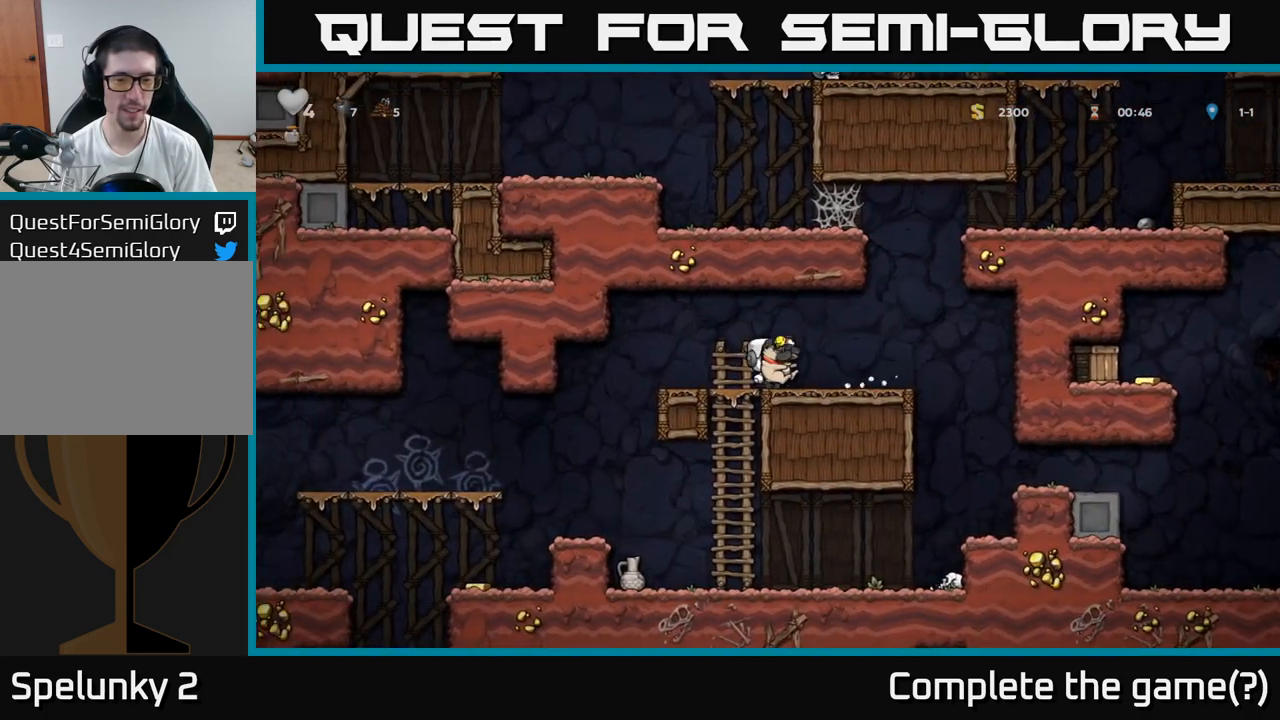
{"dt_ms": 1000, "buttons": [], "left_stick": "center"}
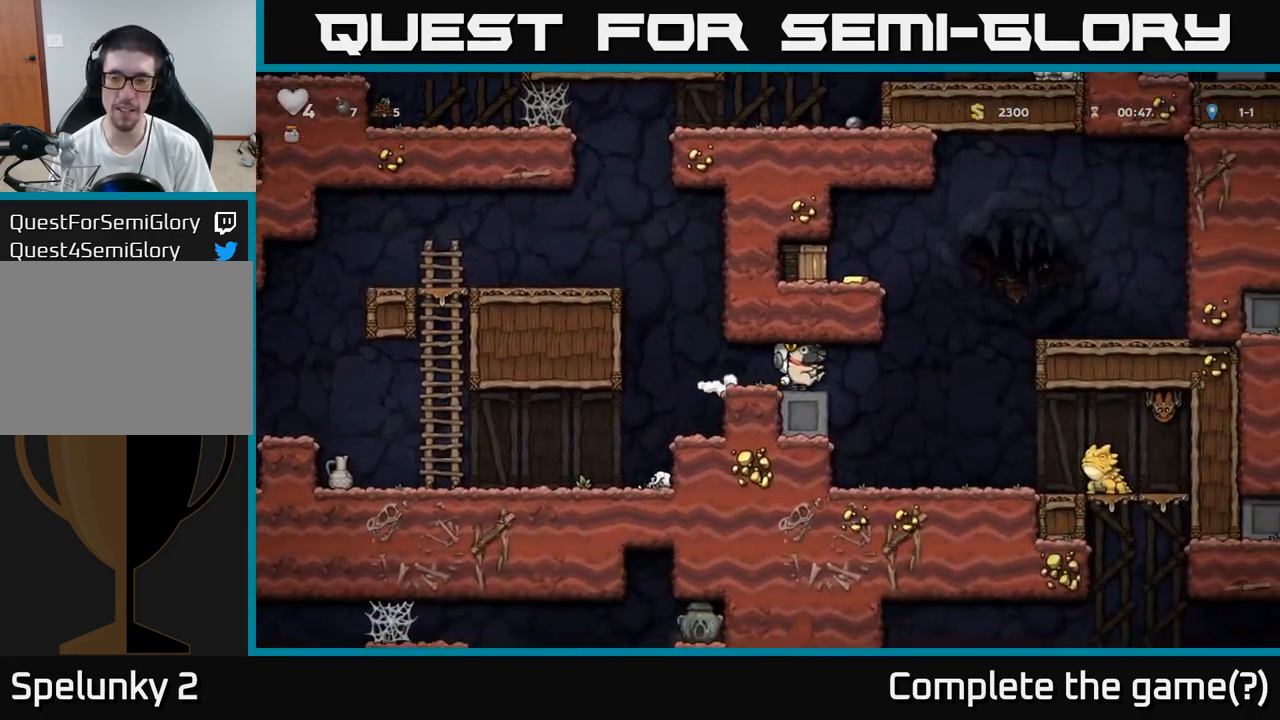
{"dt_ms": 500, "buttons": [], "left_stick": "center", "events": []}
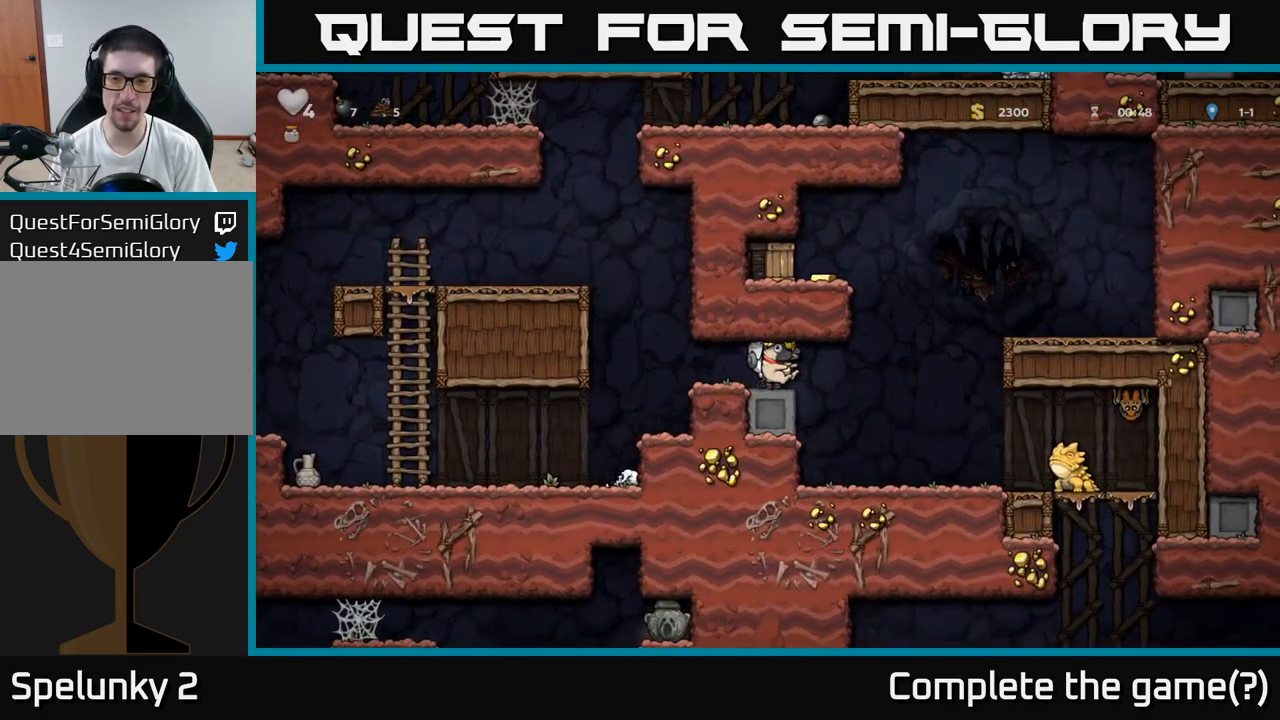
{"dt_ms": 500, "buttons": [], "left_stick": "center", "events": [[17, "left_stick", "right"], [217, "left_stick", "center"], [333, "left_stick", "left"], [500, "left_stick", "center"]]}
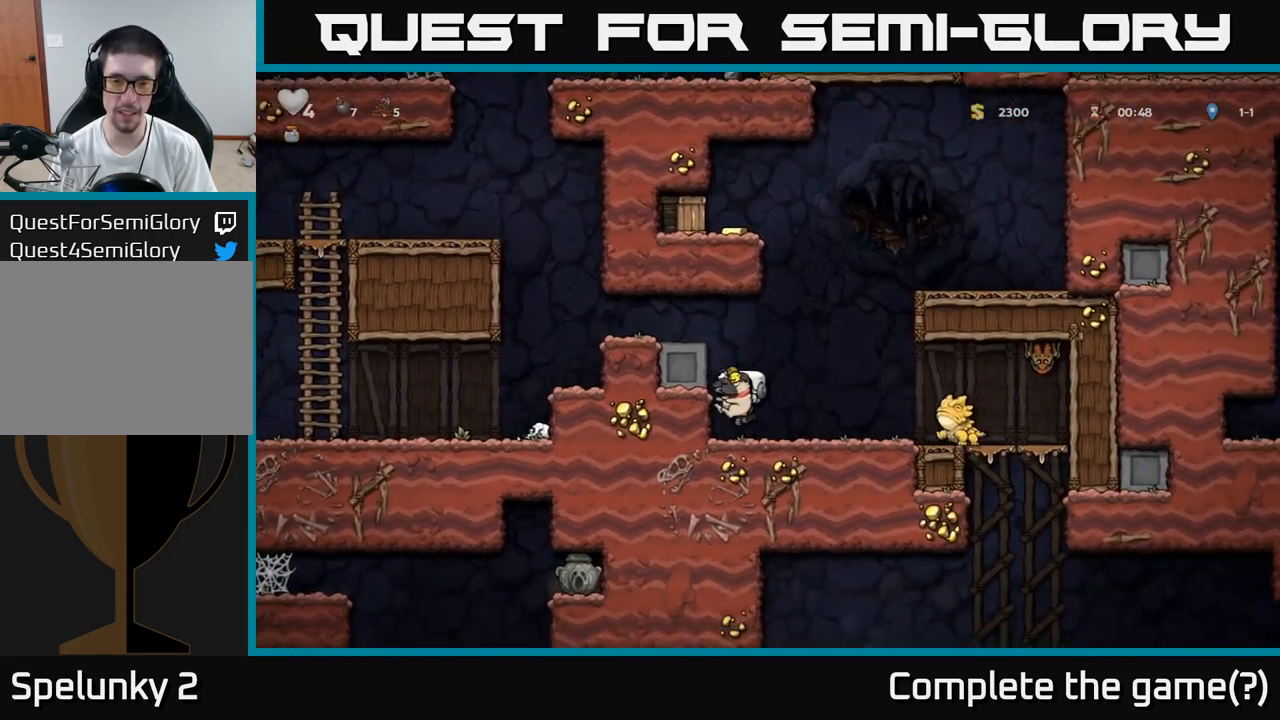
{"dt_ms": 500, "buttons": ["A"], "left_stick": "left", "events": [[100, "A", "down"], [100, "left_stick", "left"], [283, "A", "up"], [467, "A", "down"]]}
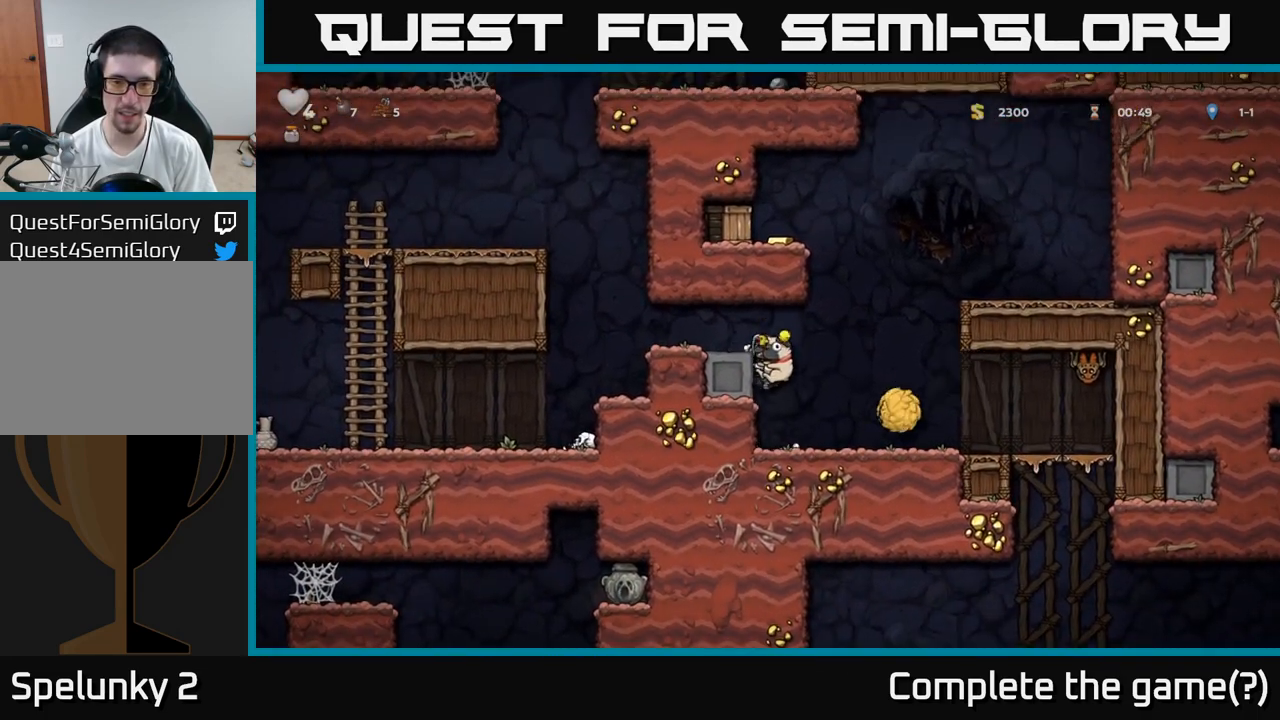
{"dt_ms": 500, "buttons": [], "left_stick": "center", "events": [[117, "A", "up"], [233, "left_stick", "center"]]}
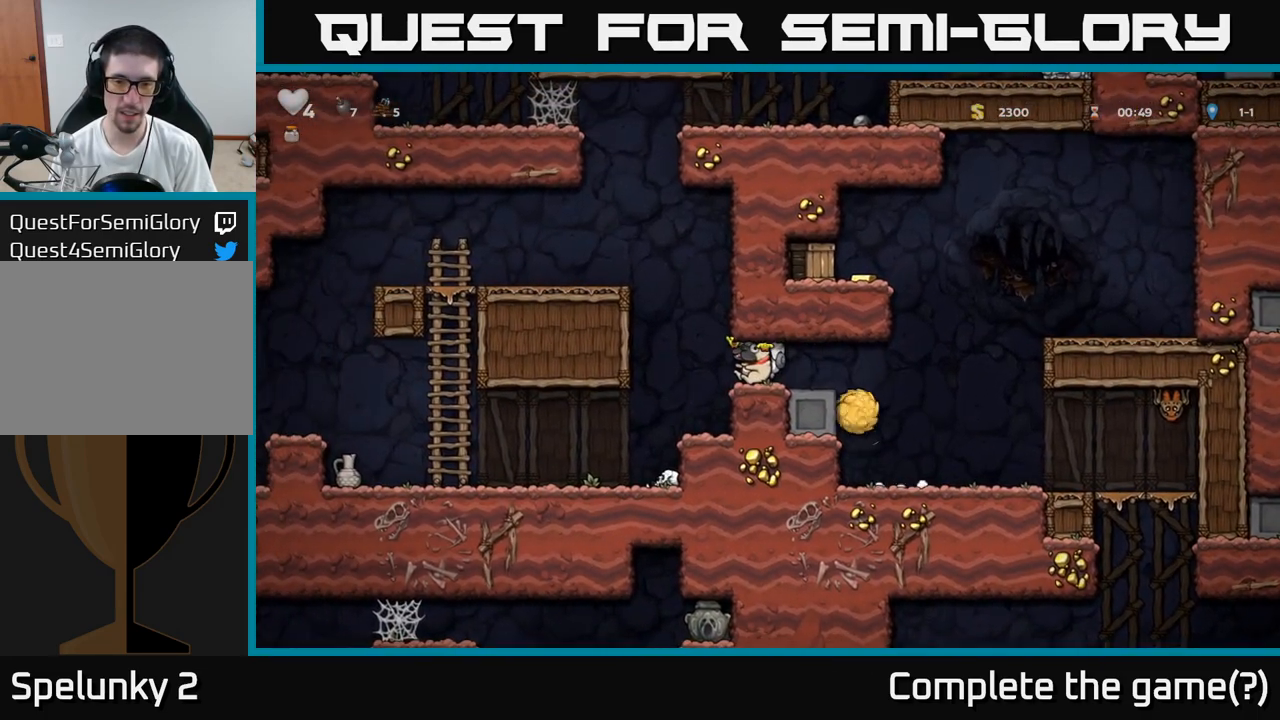
{"dt_ms": 500, "buttons": [], "left_stick": "right", "events": [[433, "left_stick", "right"]]}